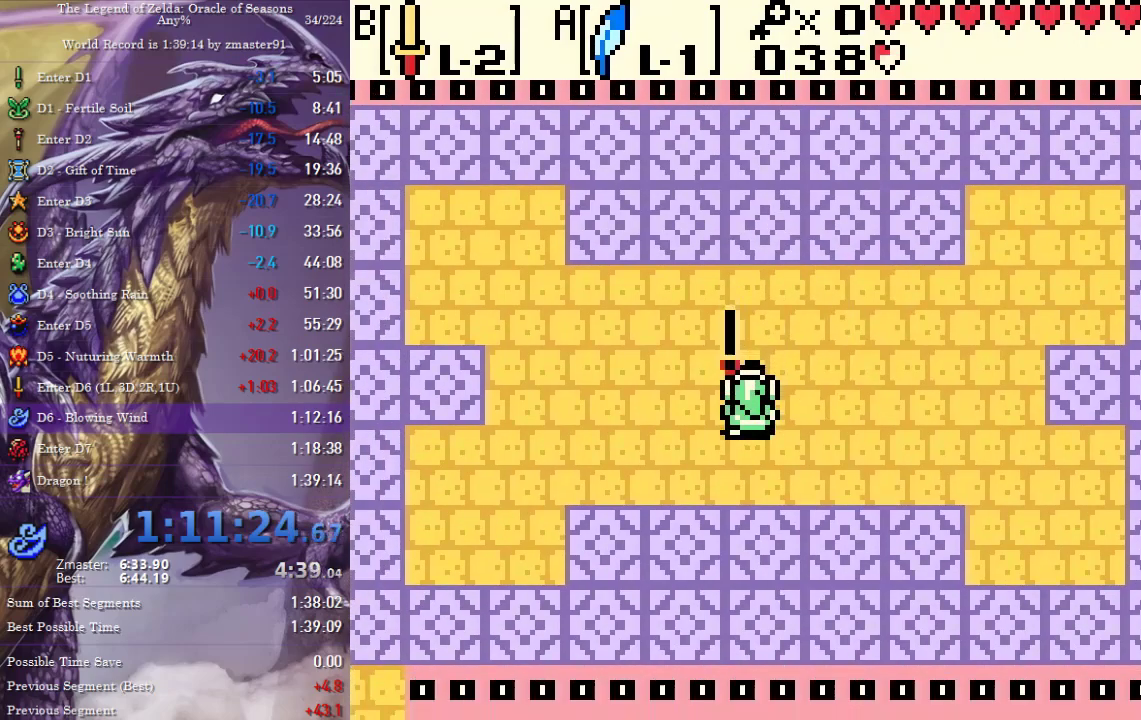
Gameplay with a controller (PlayStation layout); each line is a JSON object with the inputs held at the frame after it. "events" lists button and stick changes between this image and that frame as [ms after this image, input, new state], when the widget could be followed in between. Not read: CIRCLE CROSS L2 L3 R2 R3 SQUARE TRIANGLE other_buttons.
{"buttons": ["DPAD_DOWN"], "events": [[50, "DPAD_UP", "down"], [300, "DPAD_UP", "up"], [333, "DPAD_DOWN", "down"]]}
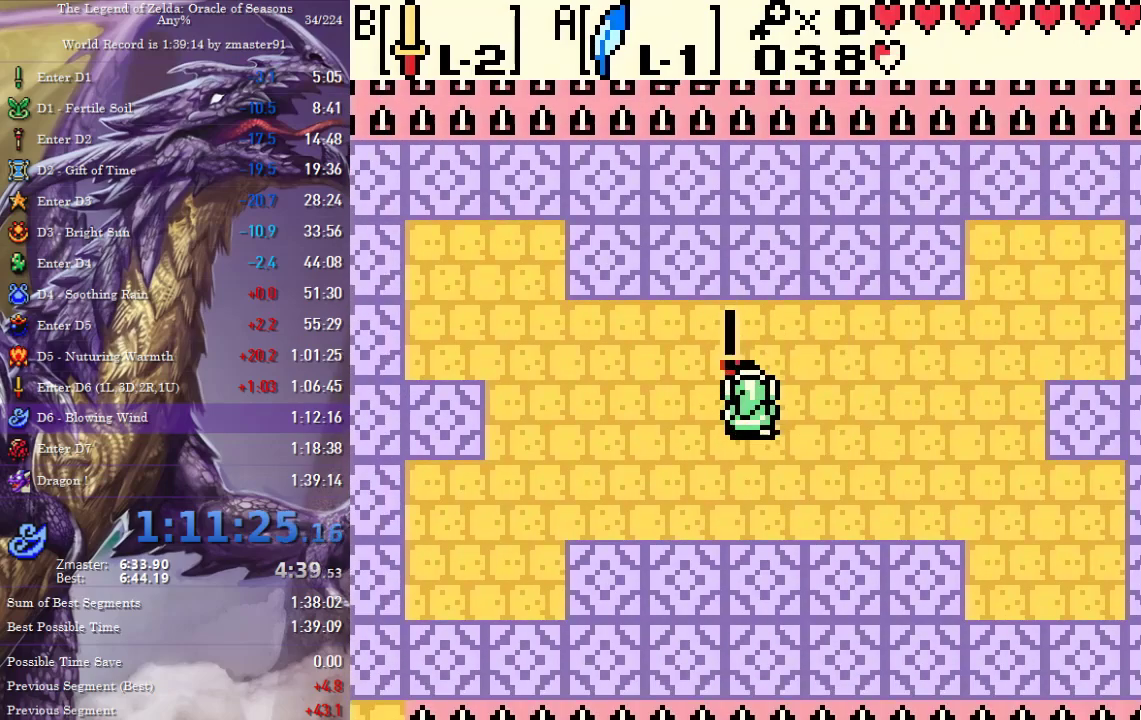
{"buttons": [], "events": [[100, "DPAD_DOWN", "up"], [133, "DPAD_LEFT", "down"], [383, "DPAD_LEFT", "up"], [400, "DPAD_UP", "down"], [500, "DPAD_UP", "up"]]}
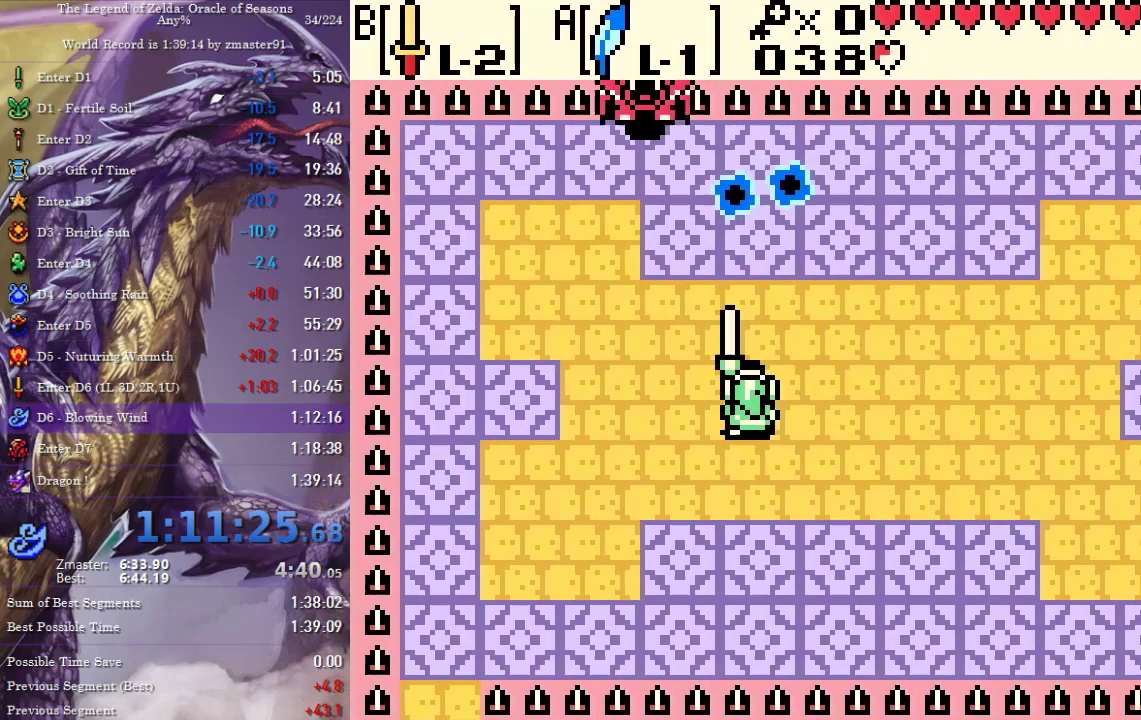
{"buttons": [], "events": [[100, "DPAD_DOWN", "down"], [117, "DPAD_LEFT", "down"], [317, "DPAD_LEFT", "up"], [350, "DPAD_DOWN", "up"]]}
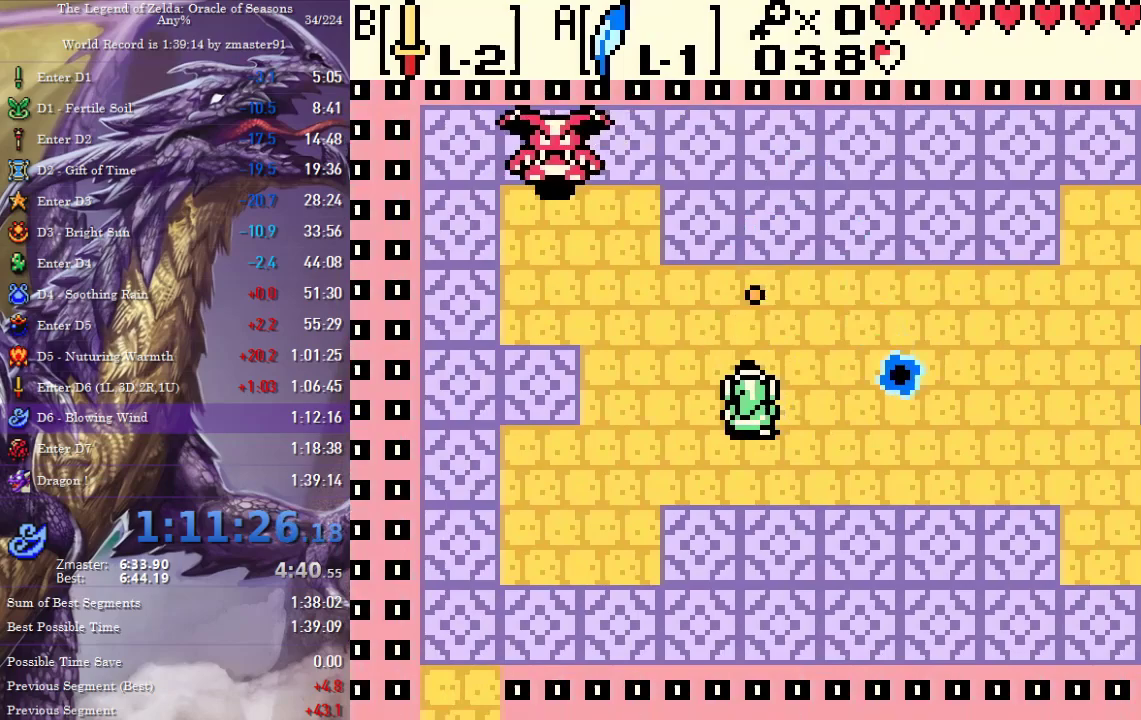
{"buttons": ["DPAD_LEFT"], "events": [[67, "DPAD_LEFT", "down"], [150, "DPAD_LEFT", "up"], [367, "DPAD_LEFT", "down"]]}
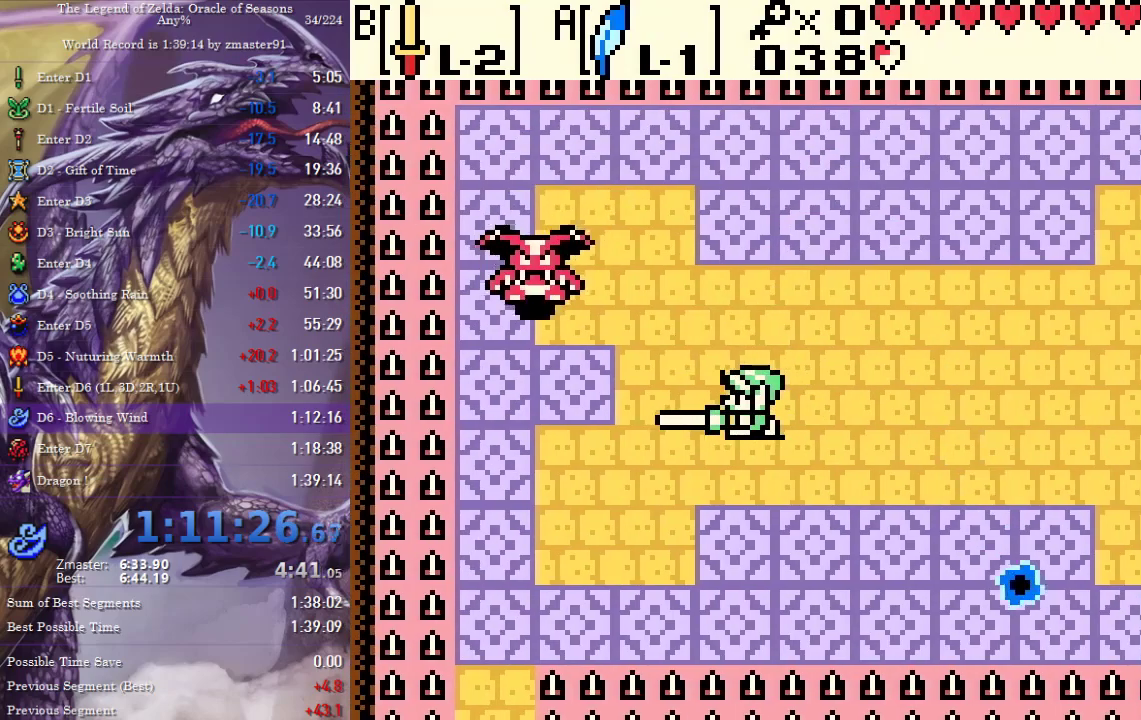
{"buttons": ["DPAD_LEFT"], "events": []}
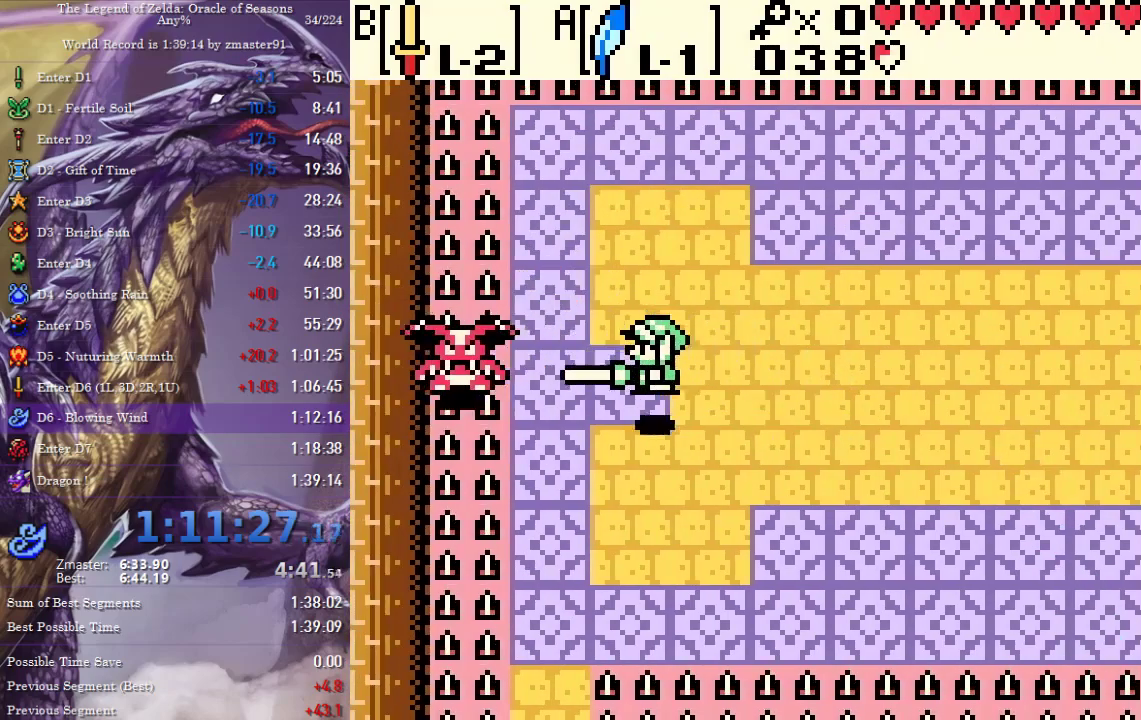
{"buttons": ["DPAD_RIGHT"], "events": [[167, "DPAD_LEFT", "up"], [250, "DPAD_RIGHT", "down"]]}
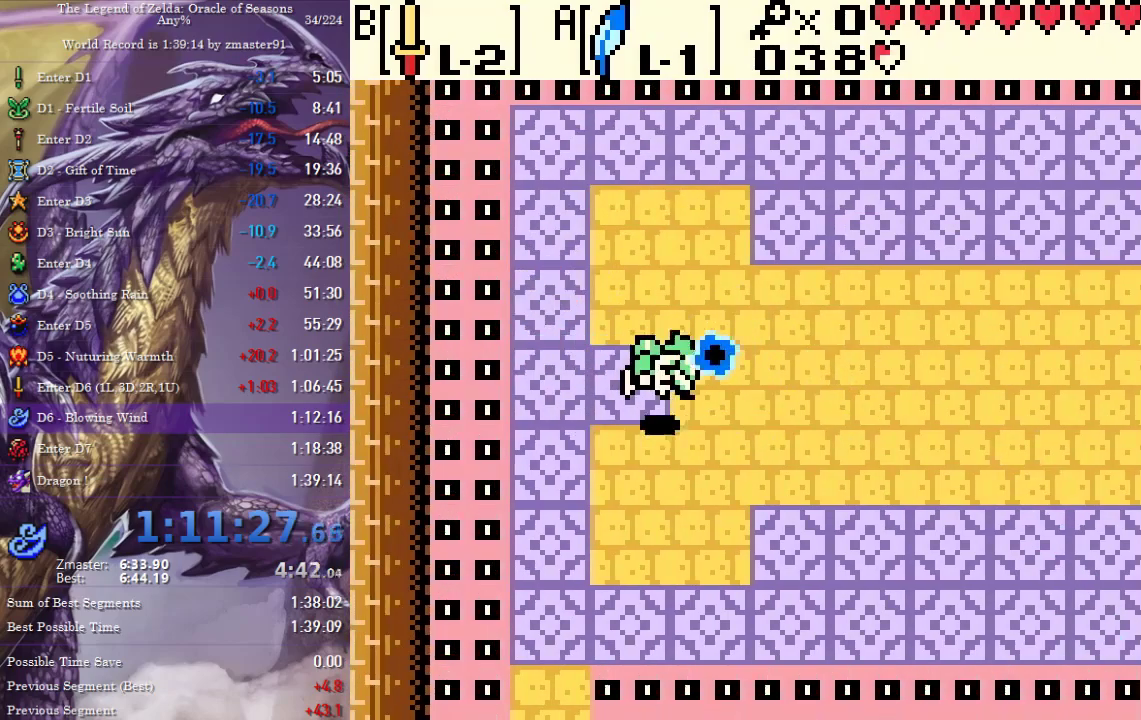
{"buttons": ["DPAD_RIGHT"], "events": [[150, "DPAD_UP", "down"], [167, "DPAD_RIGHT", "up"], [333, "DPAD_RIGHT", "down"], [350, "DPAD_UP", "up"]]}
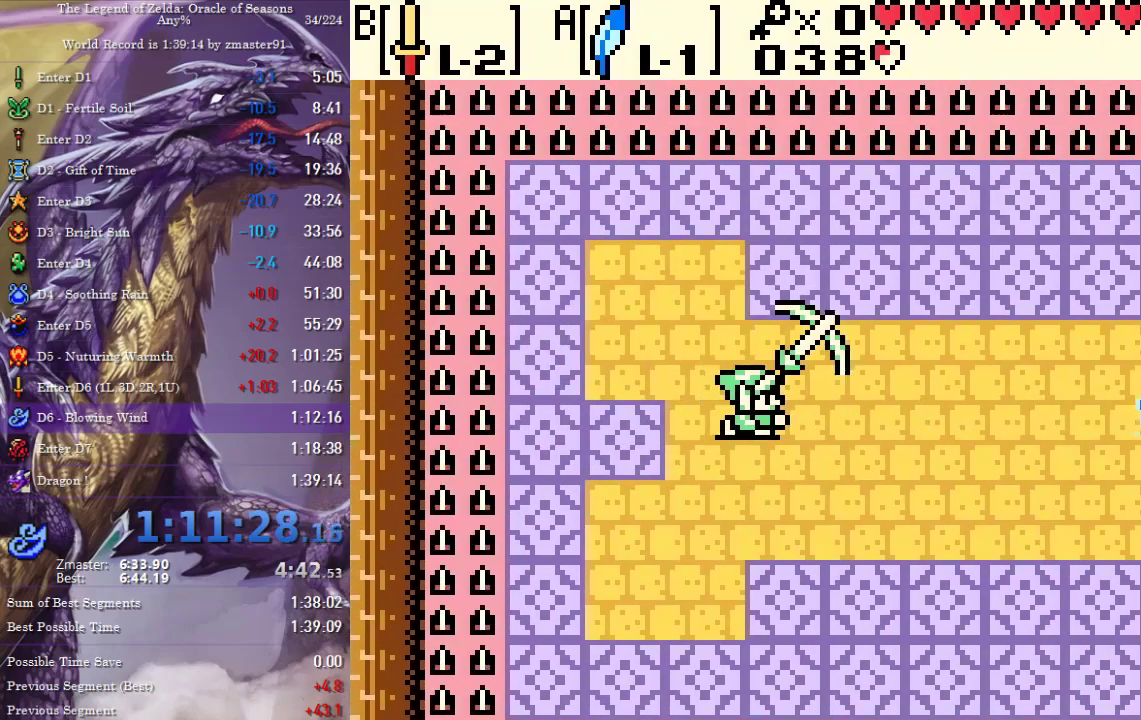
{"buttons": ["DPAD_RIGHT"], "events": [[350, "DPAD_DOWN", "down"], [467, "DPAD_DOWN", "up"]]}
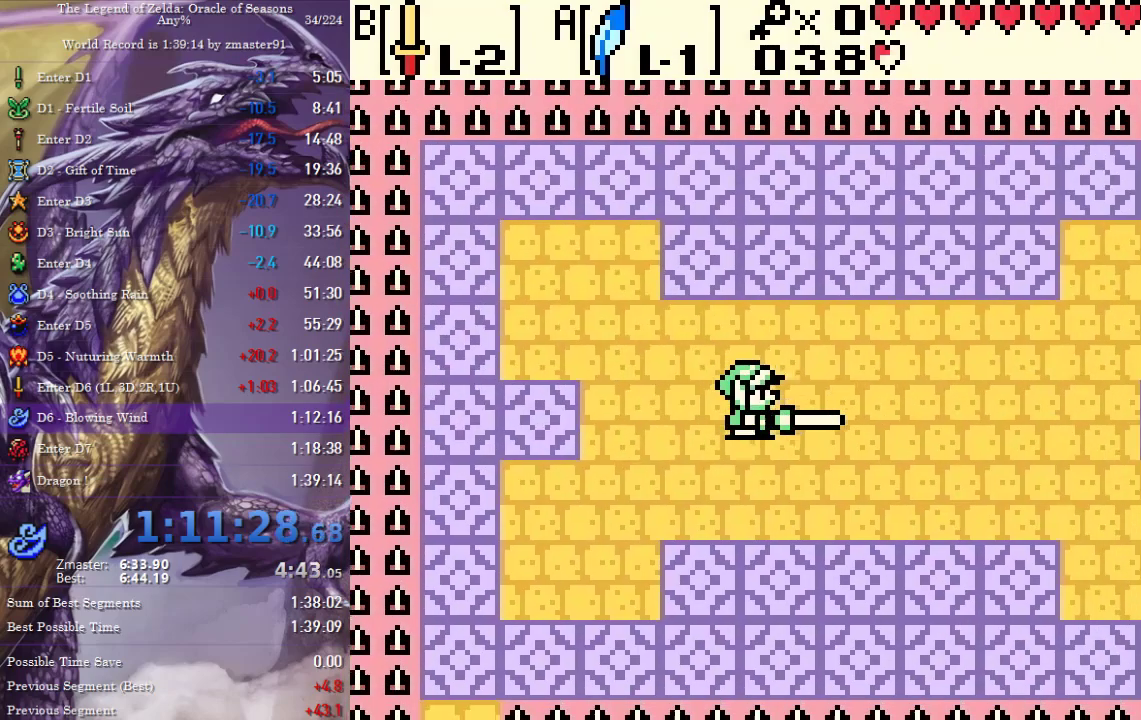
{"buttons": [], "events": [[217, "DPAD_RIGHT", "up"]]}
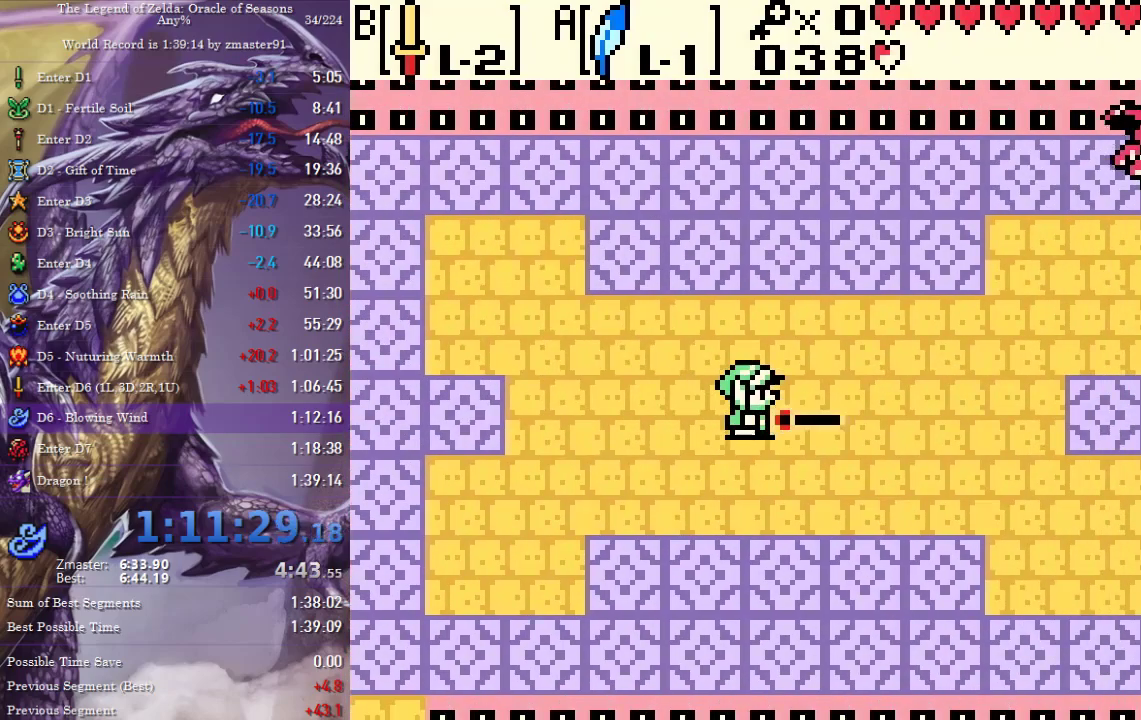
{"buttons": [], "events": []}
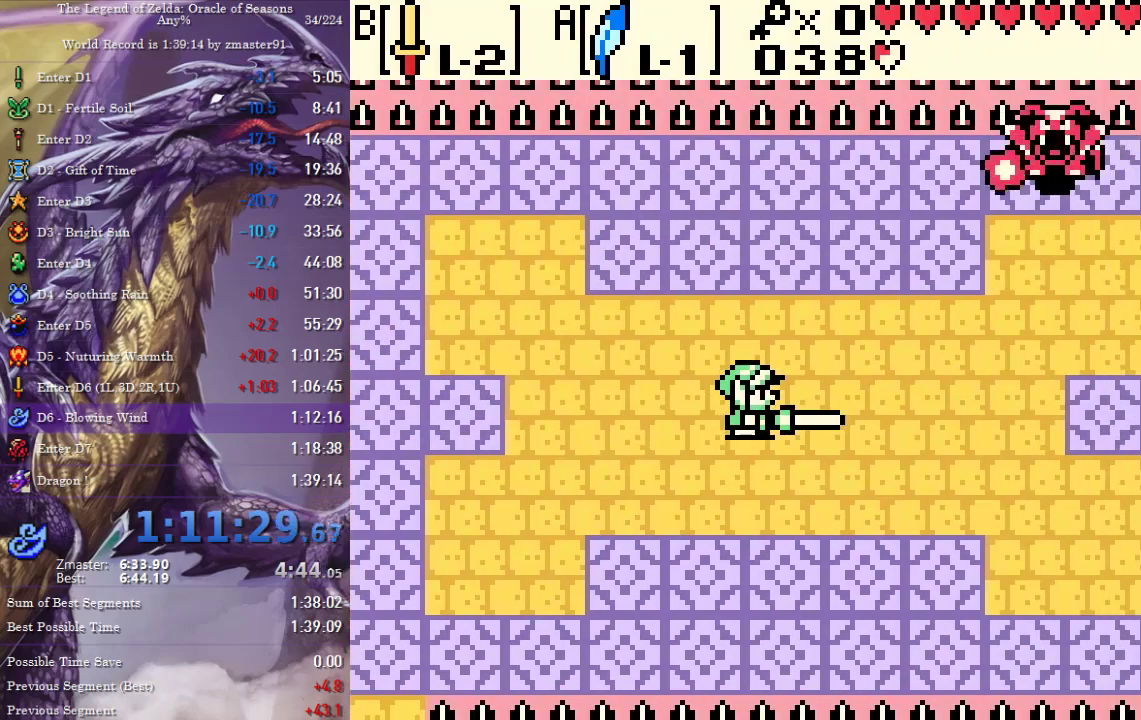
{"buttons": [], "events": []}
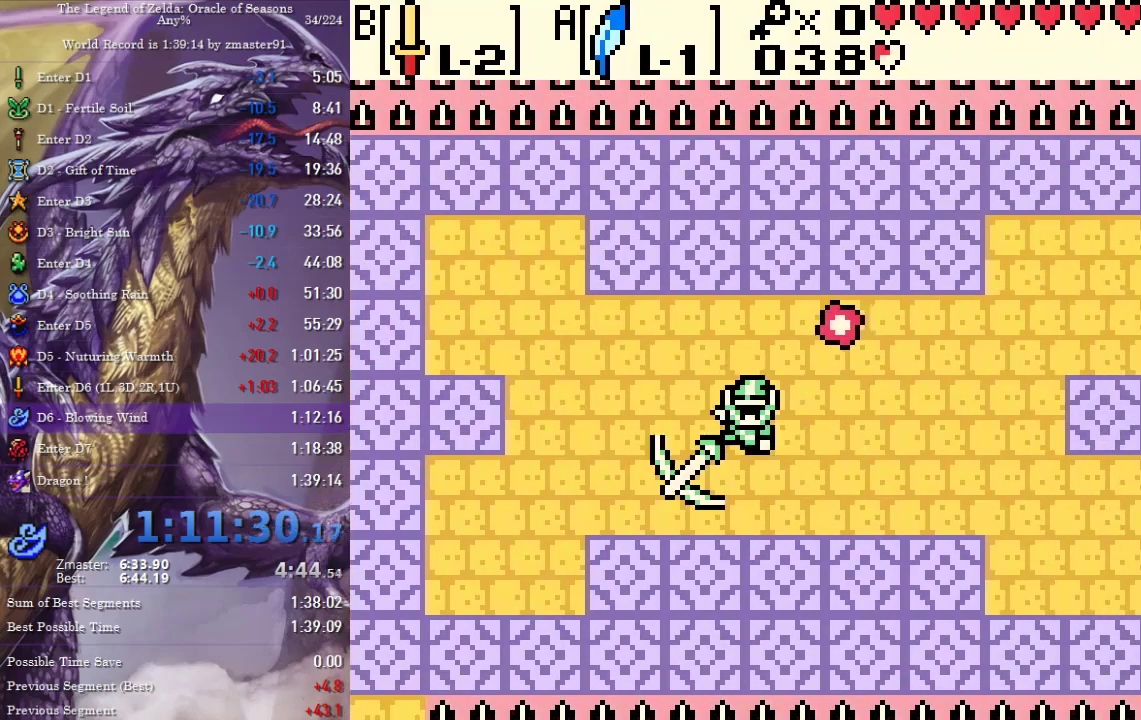
{"buttons": ["DPAD_UP", "DPAD_RIGHT"], "events": [[283, "DPAD_UP", "down"], [350, "DPAD_RIGHT", "down"]]}
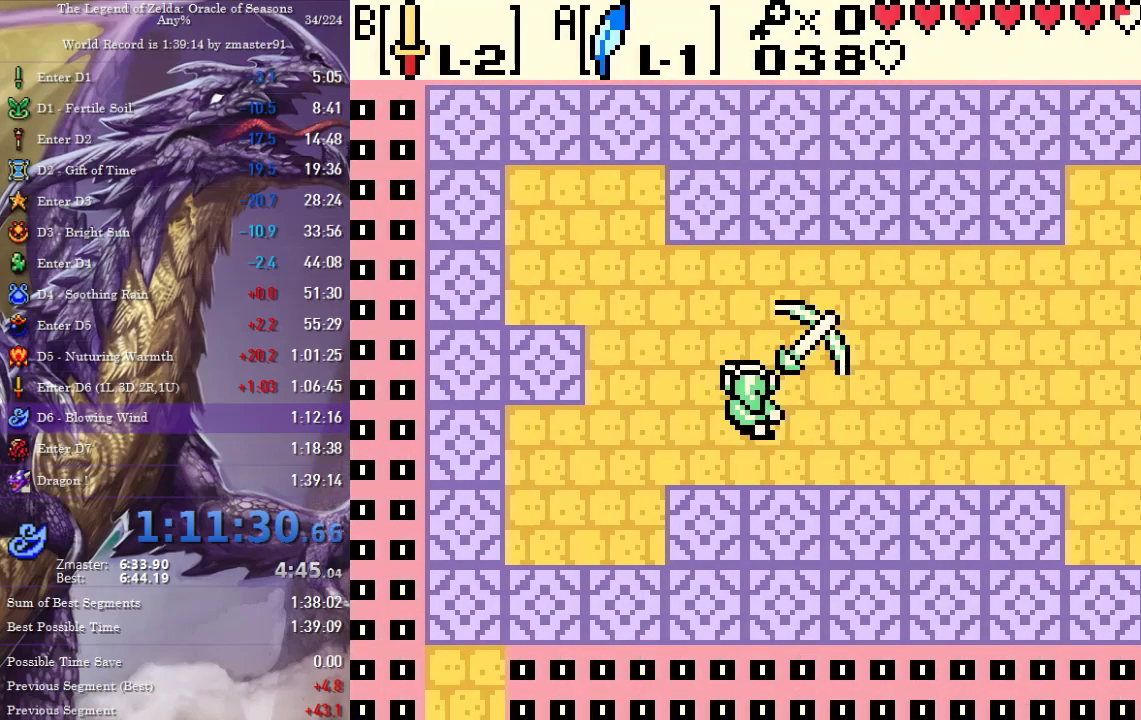
{"buttons": ["DPAD_UP", "DPAD_RIGHT"], "events": []}
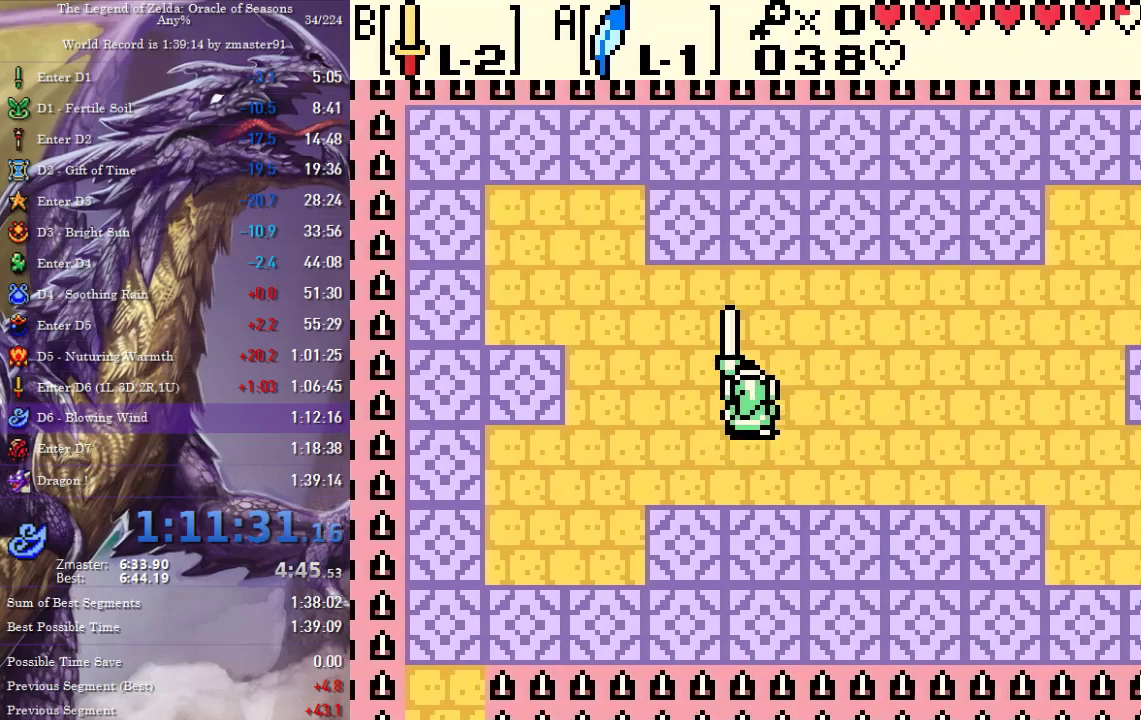
{"buttons": [], "events": [[133, "DPAD_UP", "up"], [233, "DPAD_RIGHT", "up"]]}
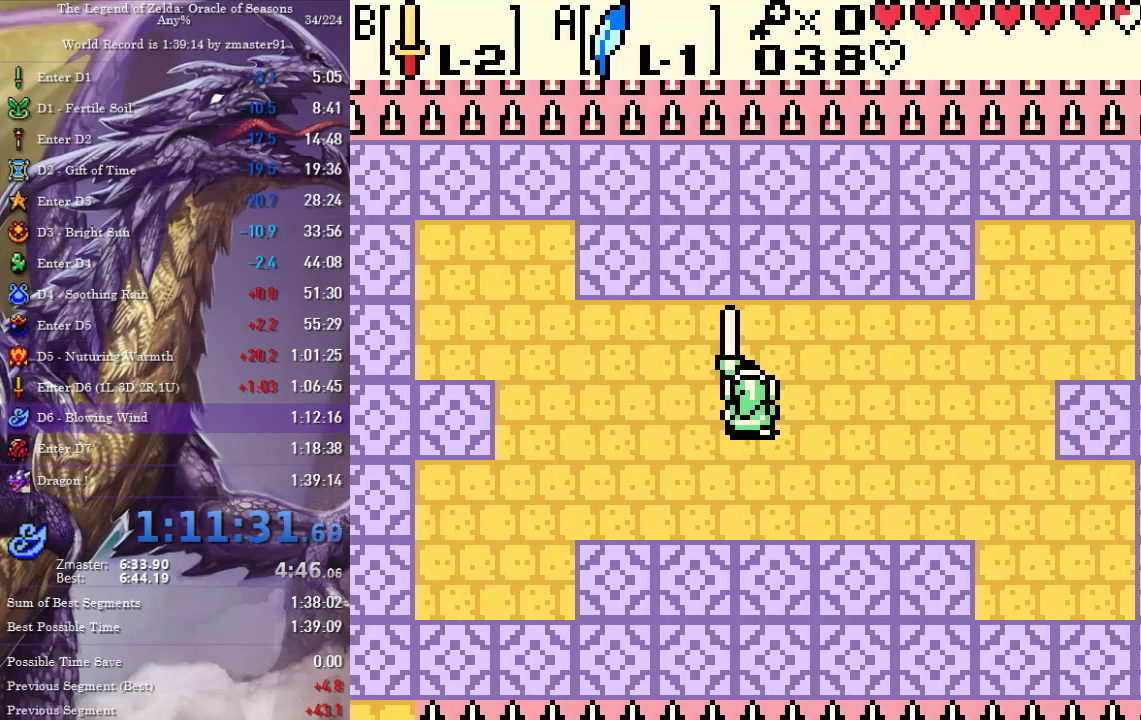
{"buttons": [], "events": []}
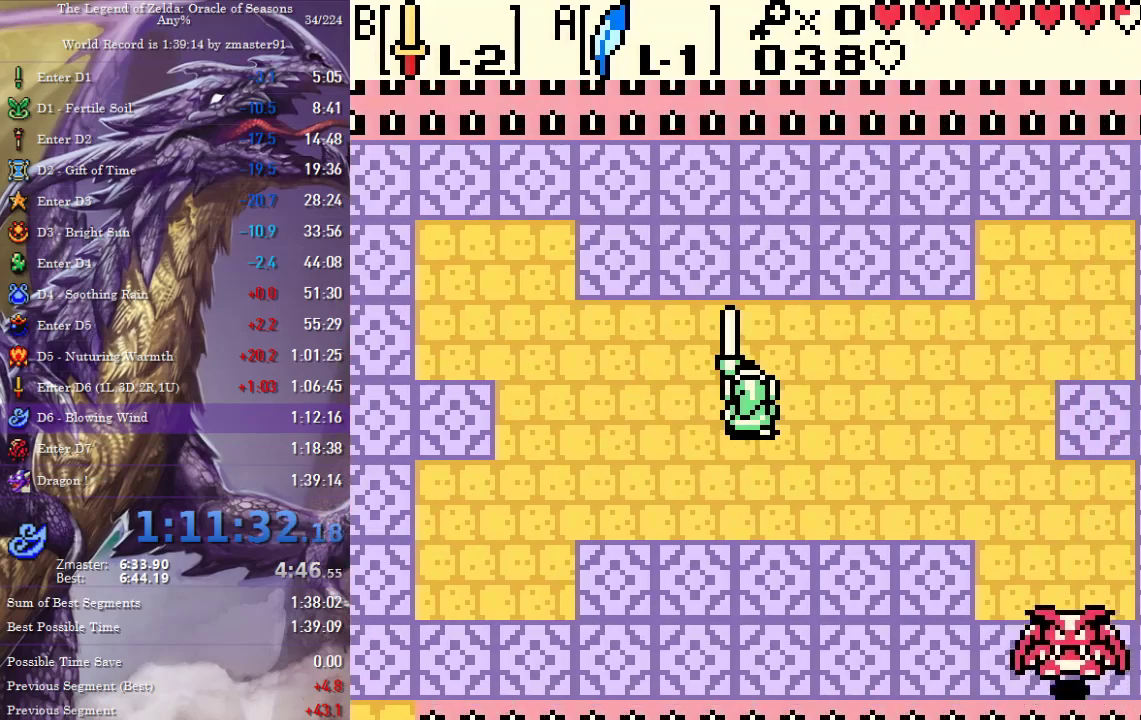
{"buttons": ["DPAD_DOWN", "DPAD_RIGHT"], "events": [[233, "DPAD_DOWN", "down"], [500, "DPAD_RIGHT", "down"]]}
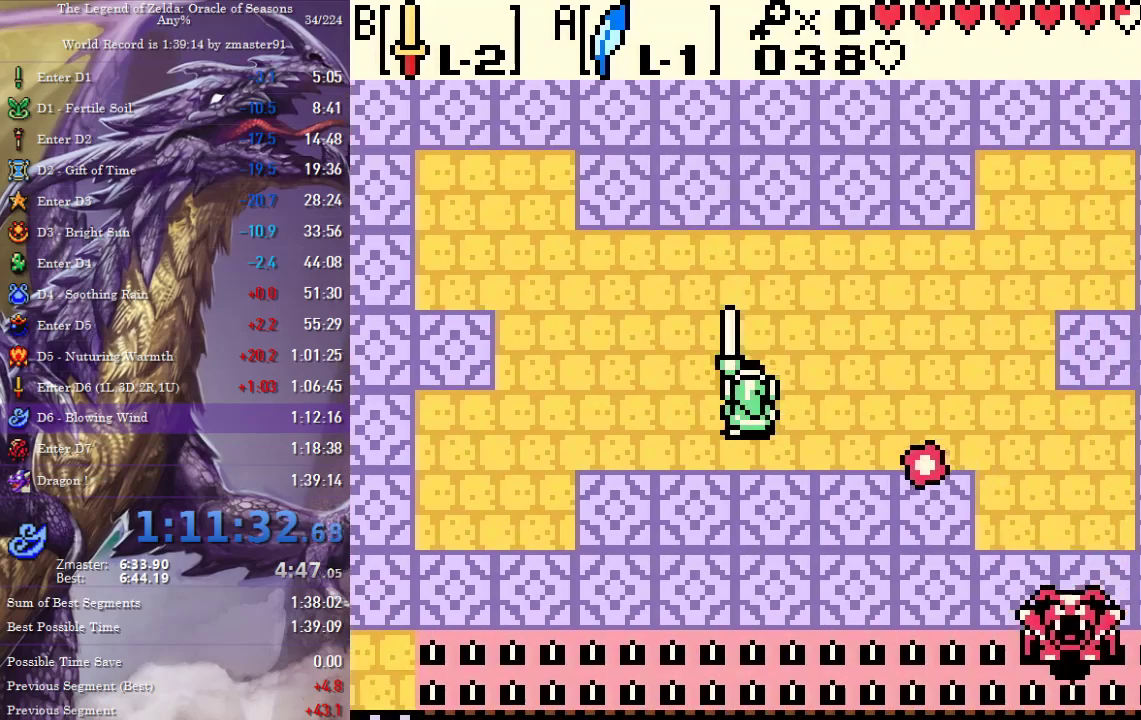
{"buttons": ["DPAD_UP"], "events": [[67, "DPAD_DOWN", "up"], [167, "DPAD_RIGHT", "up"], [283, "DPAD_UP", "down"]]}
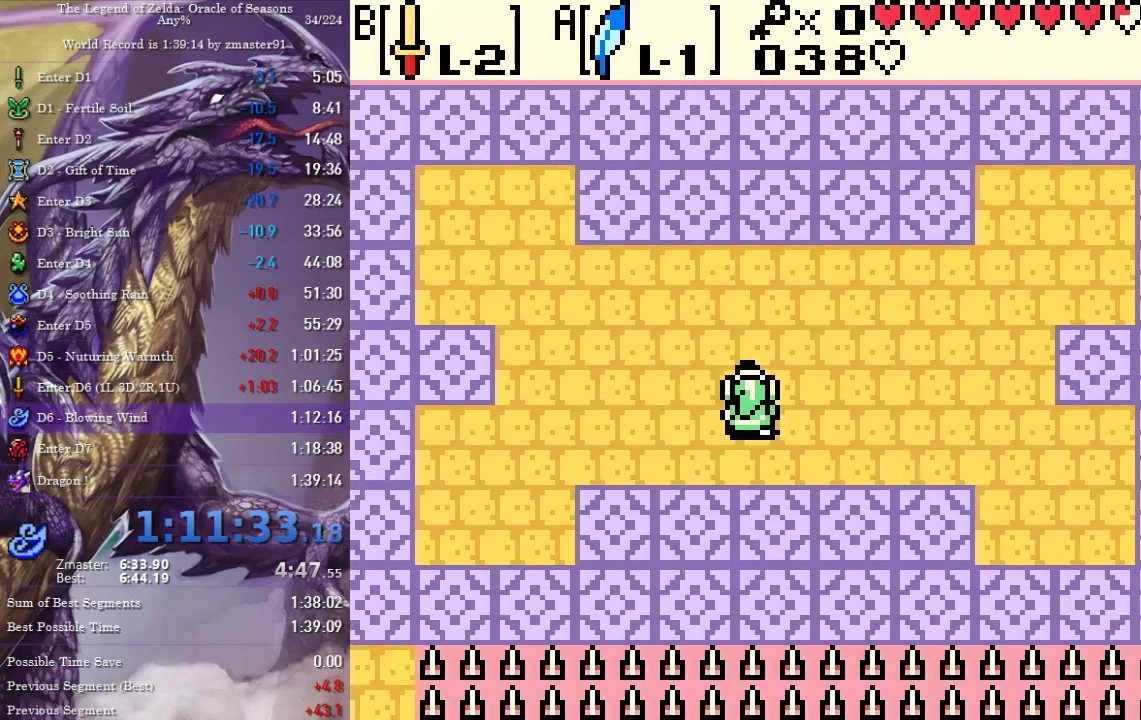
{"buttons": [], "events": [[183, "DPAD_UP", "up"], [250, "DPAD_DOWN", "down"], [483, "DPAD_DOWN", "up"]]}
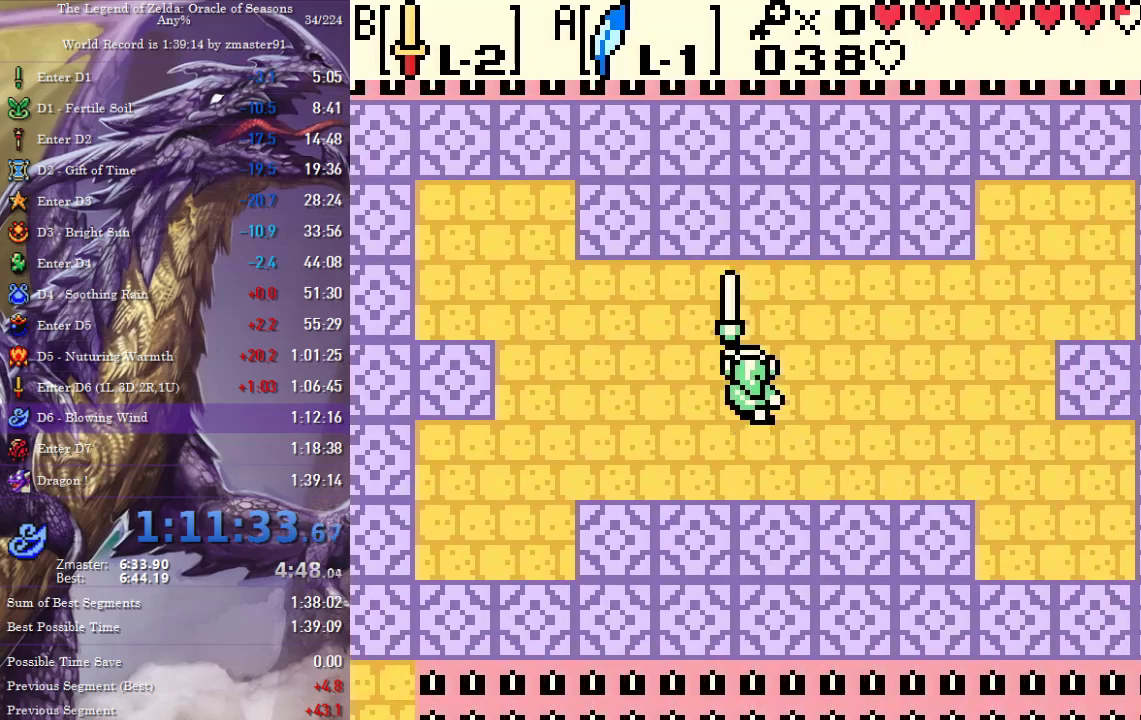
{"buttons": [], "events": [[150, "DPAD_UP", "down"], [200, "DPAD_UP", "up"], [217, "DPAD_RIGHT", "down"], [333, "DPAD_RIGHT", "up"]]}
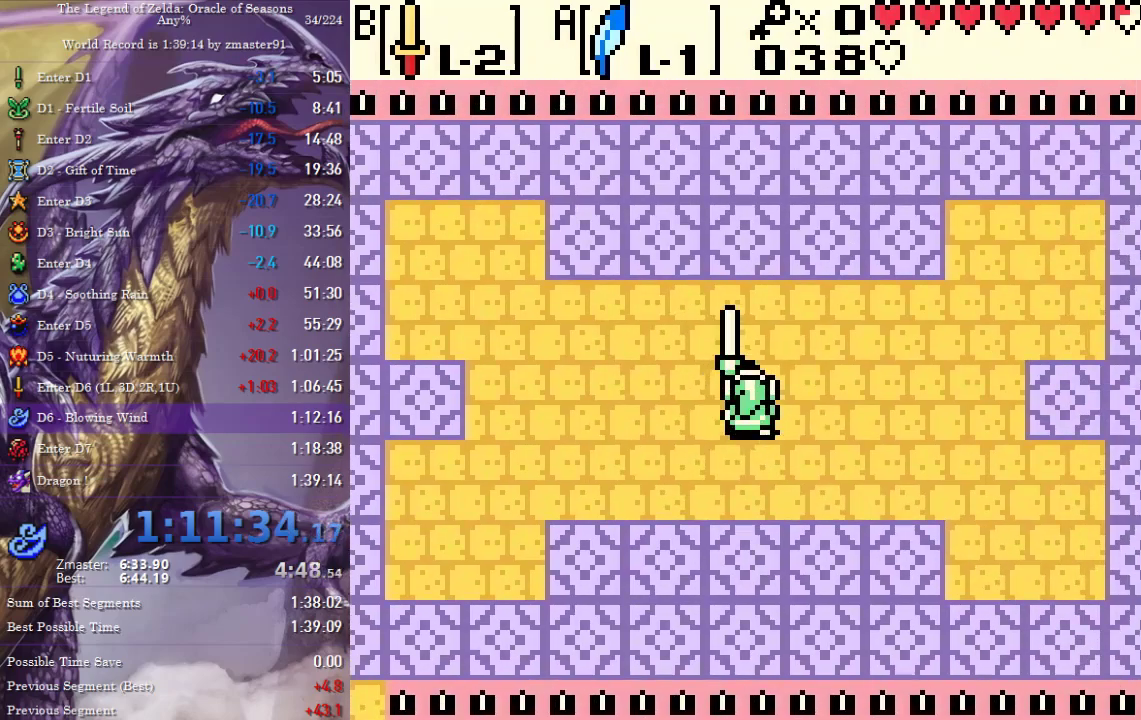
{"buttons": [], "events": []}
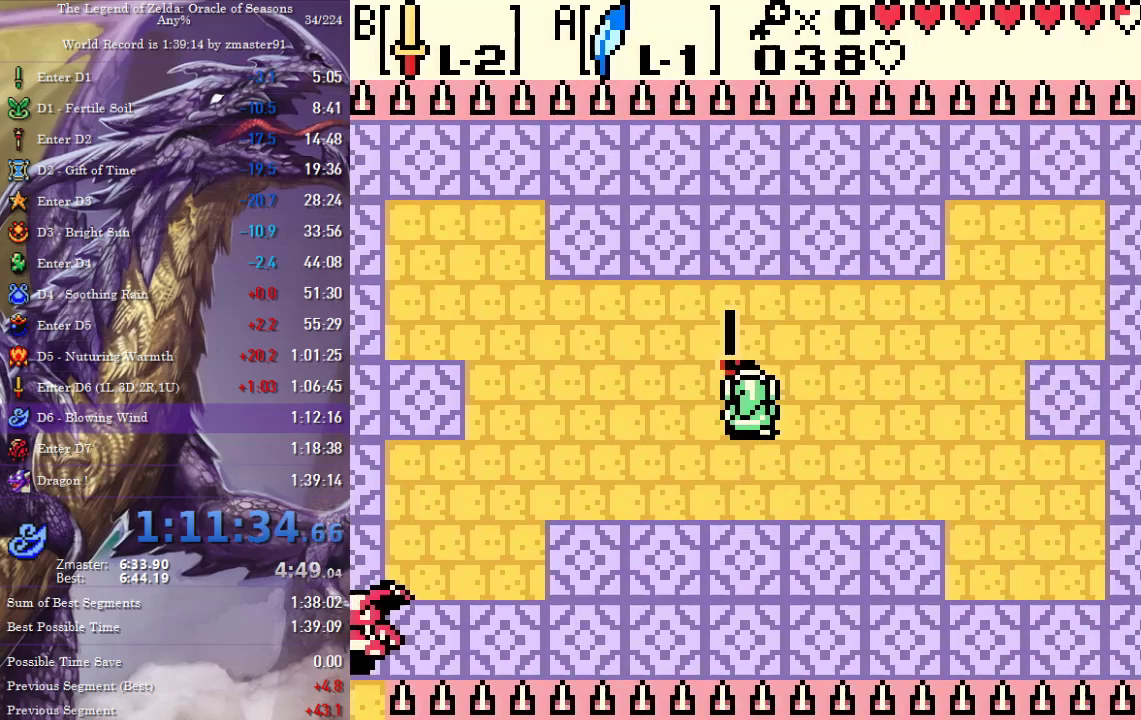
{"buttons": ["DPAD_LEFT"], "events": [[383, "DPAD_LEFT", "down"]]}
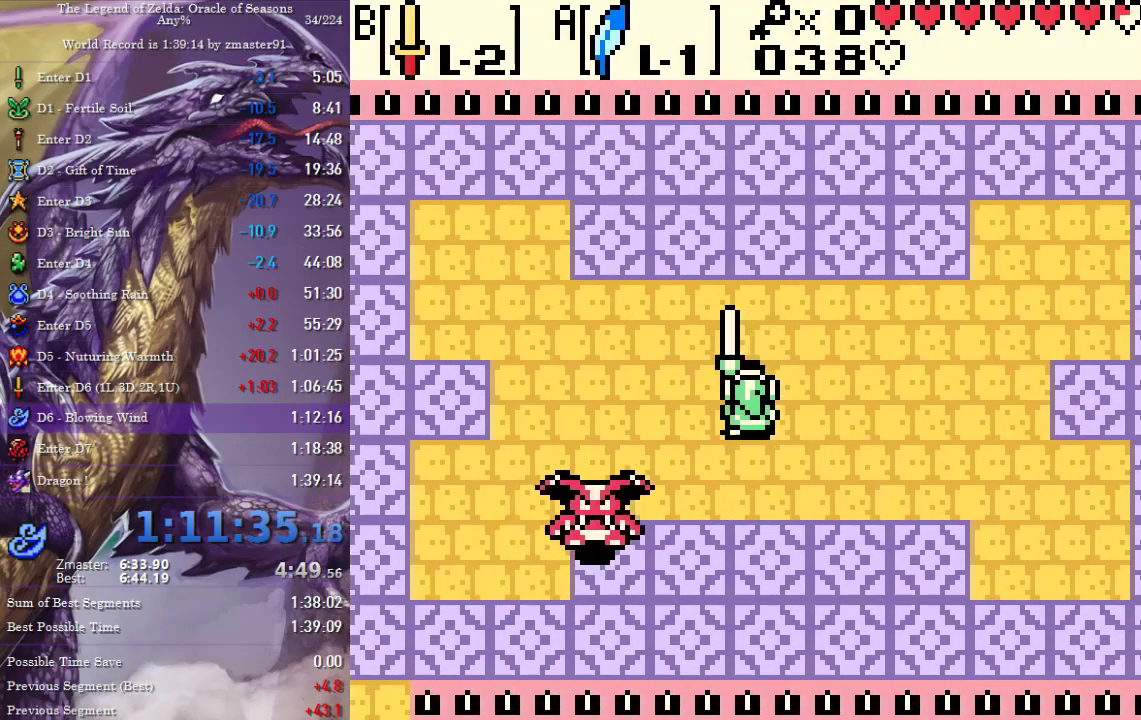
{"buttons": [], "events": [[17, "DPAD_LEFT", "up"]]}
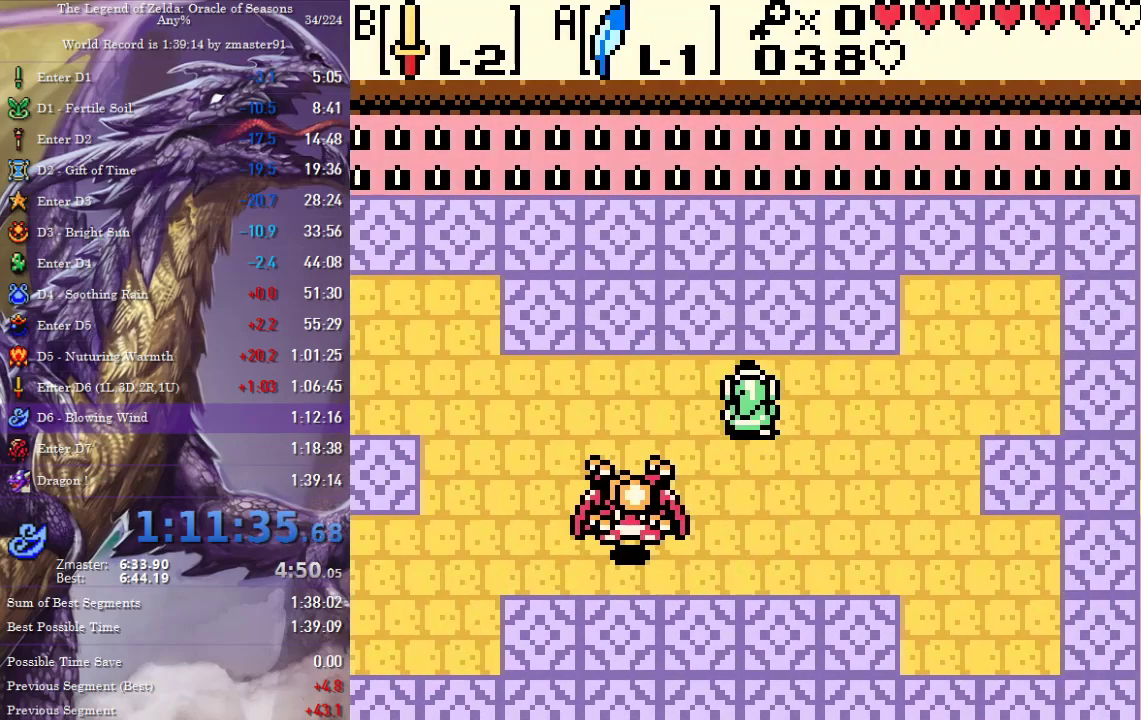
{"buttons": ["DPAD_LEFT"], "events": [[50, "DPAD_LEFT", "down"], [117, "DPAD_DOWN", "down"], [350, "DPAD_DOWN", "up"]]}
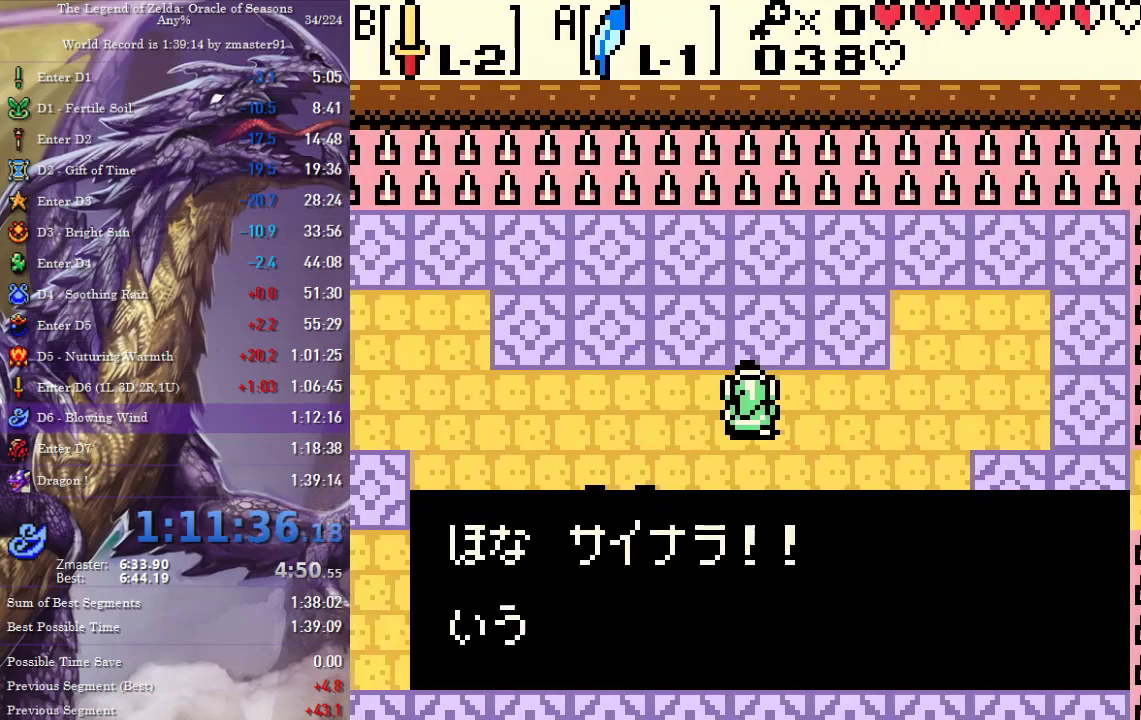
{"buttons": ["DPAD_LEFT"], "events": [[133, "DPAD_DOWN", "down"], [283, "DPAD_DOWN", "up"]]}
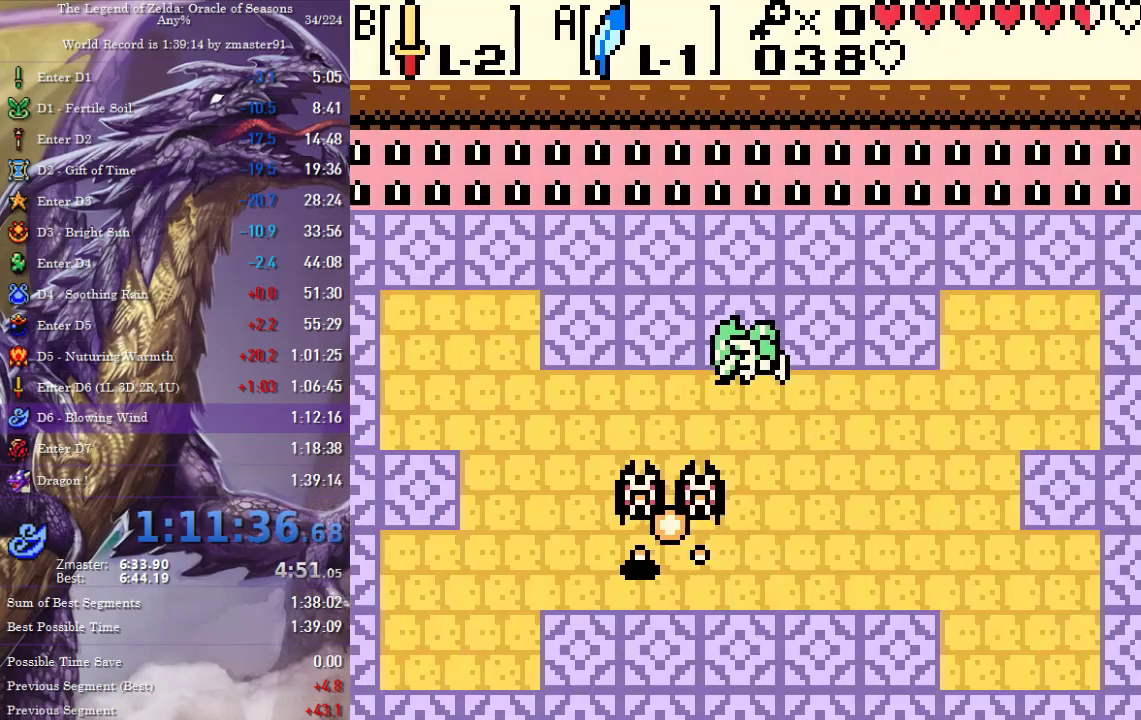
{"buttons": ["DPAD_RIGHT"], "events": [[17, "DPAD_DOWN", "down"], [50, "DPAD_LEFT", "up"], [417, "DPAD_DOWN", "up"], [450, "DPAD_RIGHT", "down"]]}